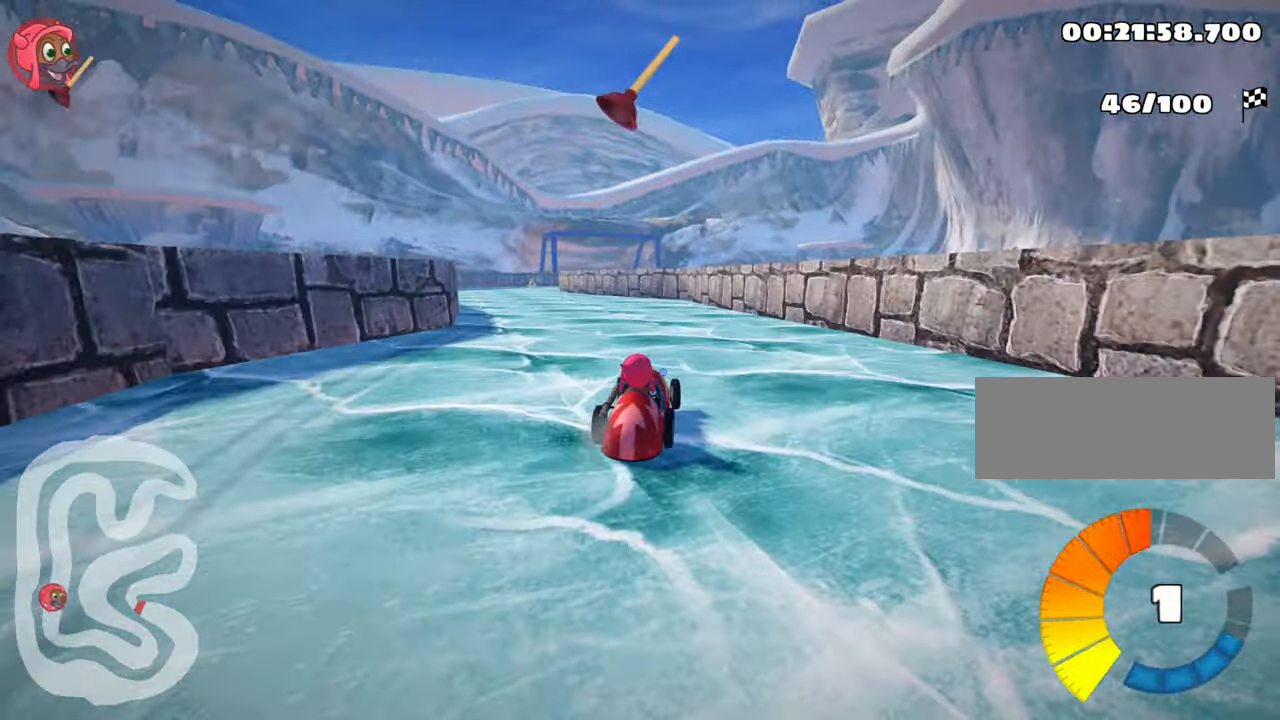
Gameplay with keyboard; each line is a JSON object with the keys held at the frame after it. "events" lists presses ("down") and releases ("up") of "down", "fire", "flag", "left", "look", "nitro", "right", "skid" and "up" between this image and that frame as [ms after this image, input, new state], when the widget could be followed in between. No other keys are recorded. Mouse input is not recorded. Key names are as the overlay labels them; some are game actions (e.g. jump) rather than physical keys.
{"keys": ["up"], "events": [[183, "nitro", "down"], [383, "nitro", "up"], [483, "left", "up"]]}
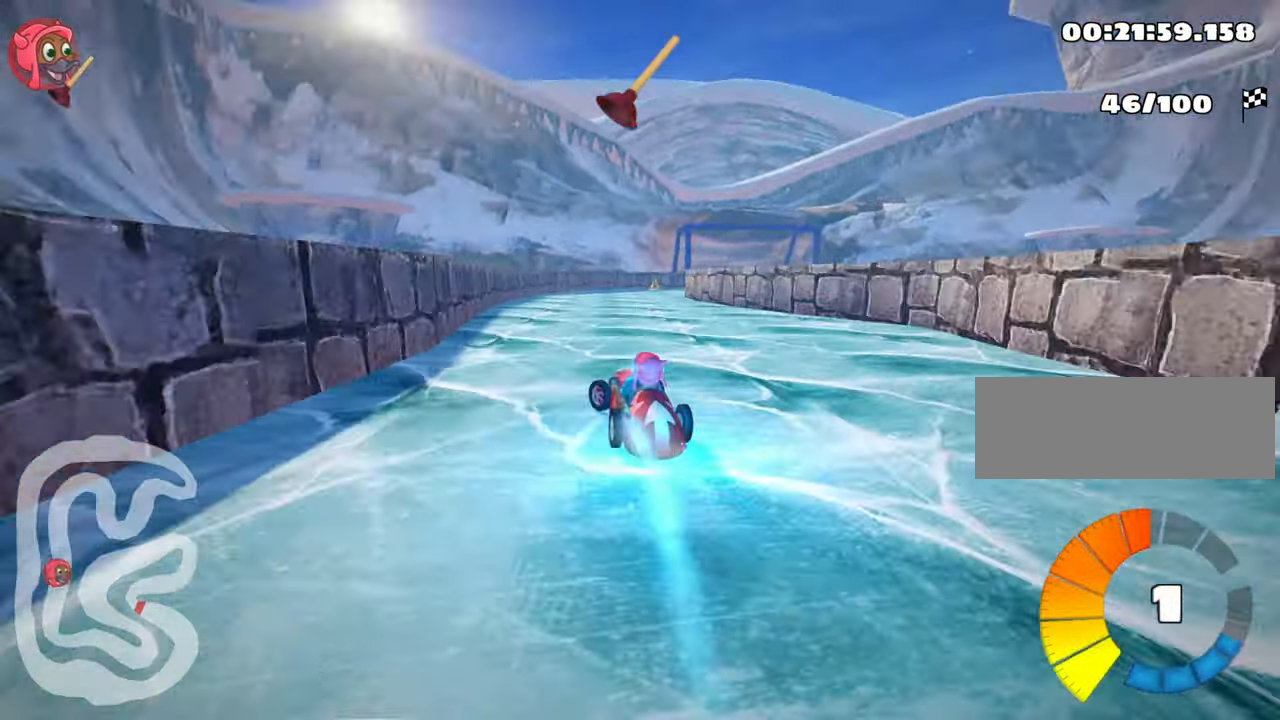
{"keys": ["right", "skid", "up"], "events": [[16, "skid", "down"], [50, "right", "down"], [216, "right", "up"], [400, "right", "down"]]}
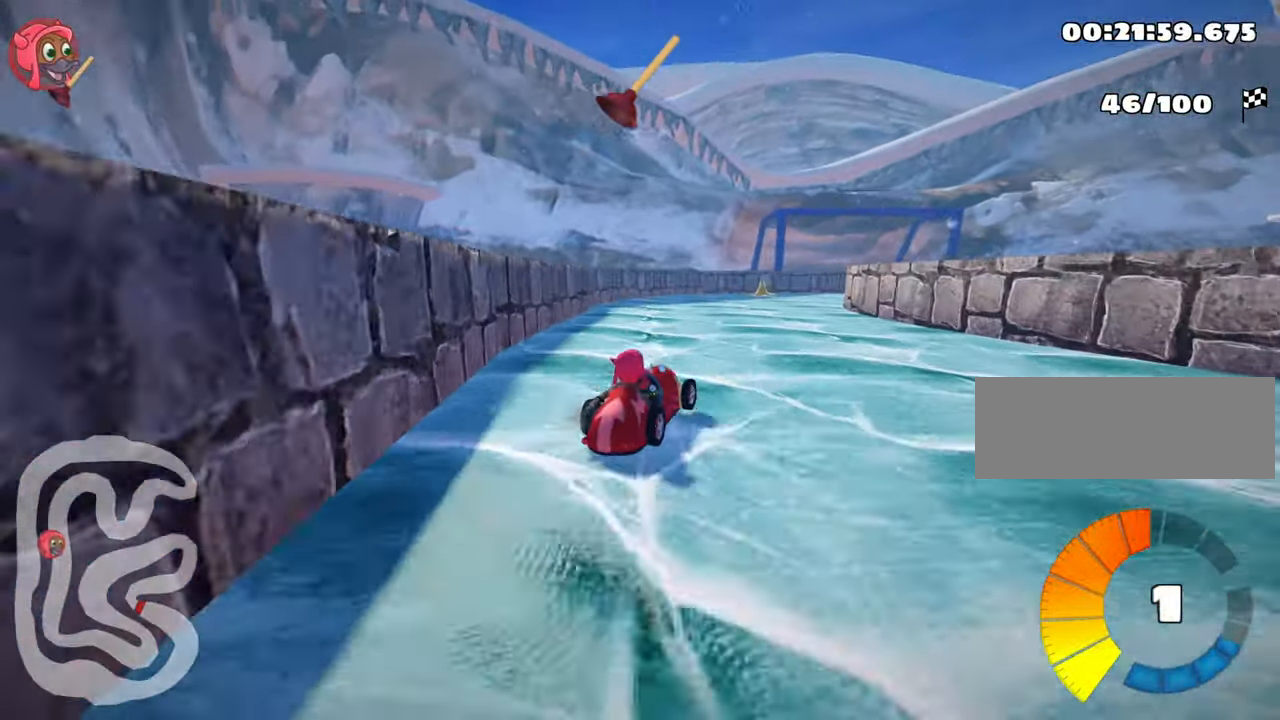
{"keys": ["left", "skid", "up"], "events": [[183, "left", "down"], [266, "right", "up"]]}
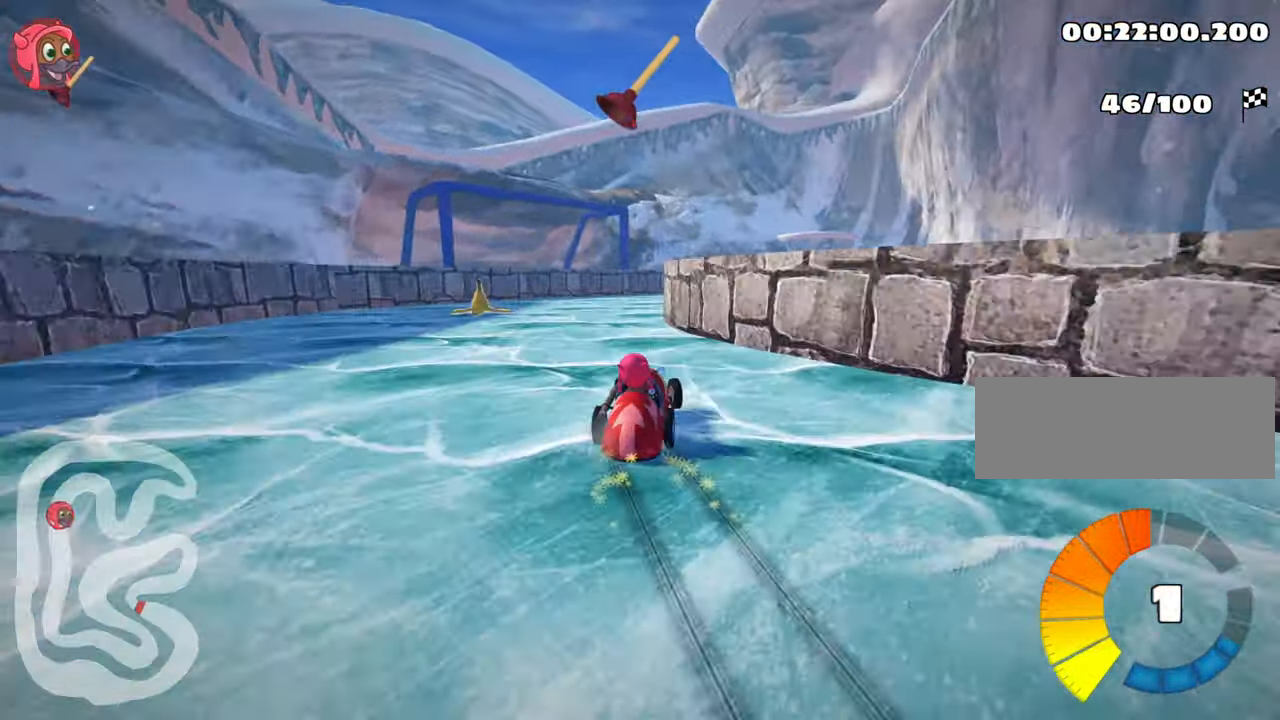
{"keys": ["right"], "events": [[83, "left", "up"], [100, "right", "down"], [133, "up", "up"], [450, "skid", "up"]]}
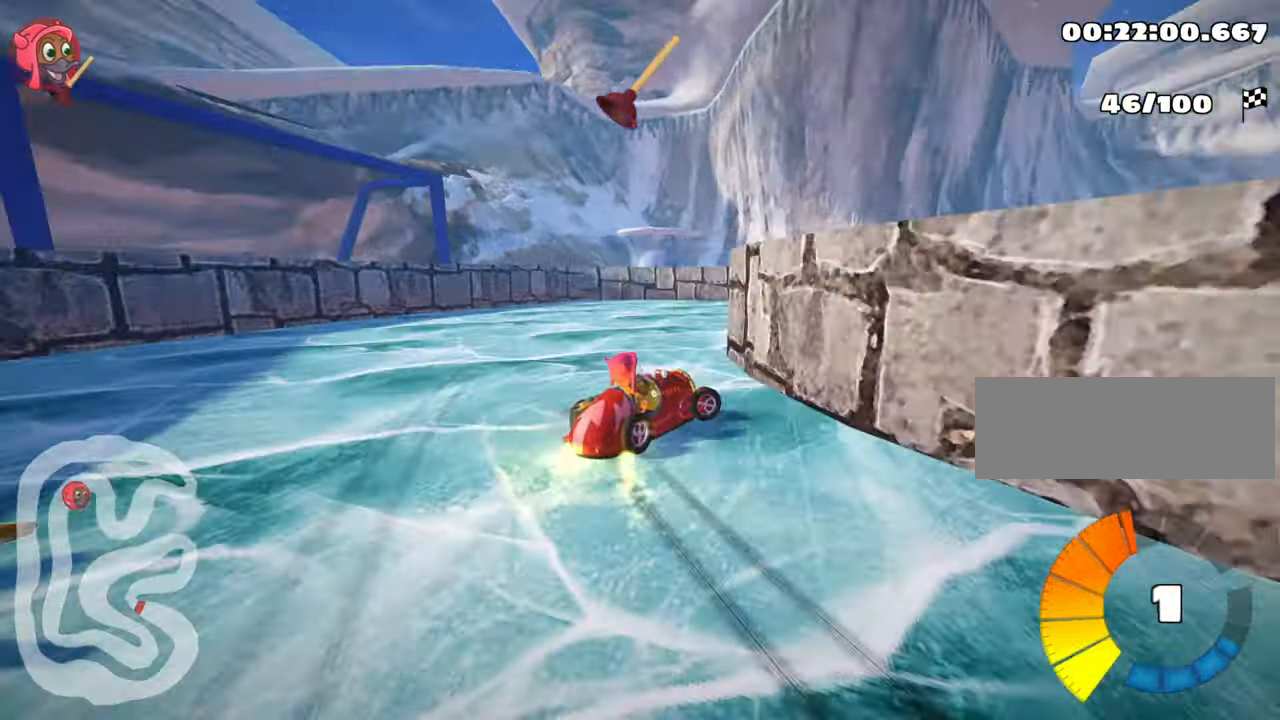
{"keys": ["right"], "events": []}
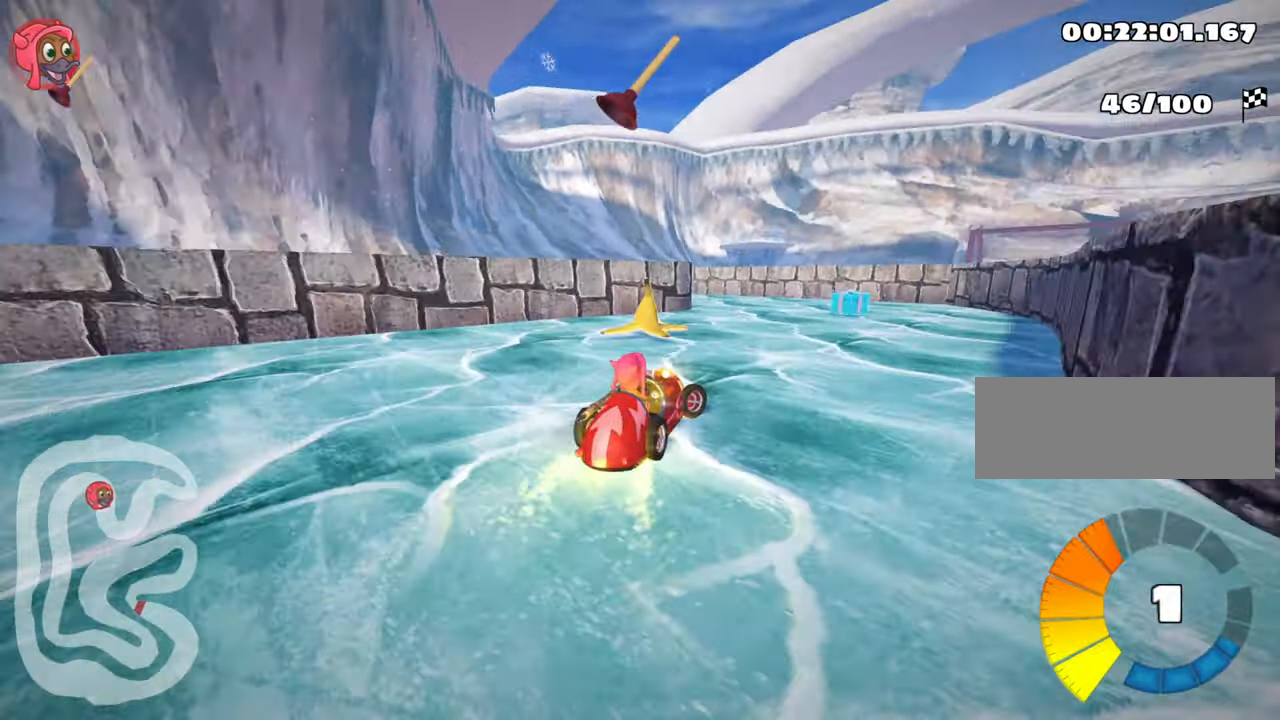
{"keys": ["left", "skid", "up"], "events": [[133, "right", "up"], [167, "left", "down"], [200, "skid", "down"], [233, "up", "down"]]}
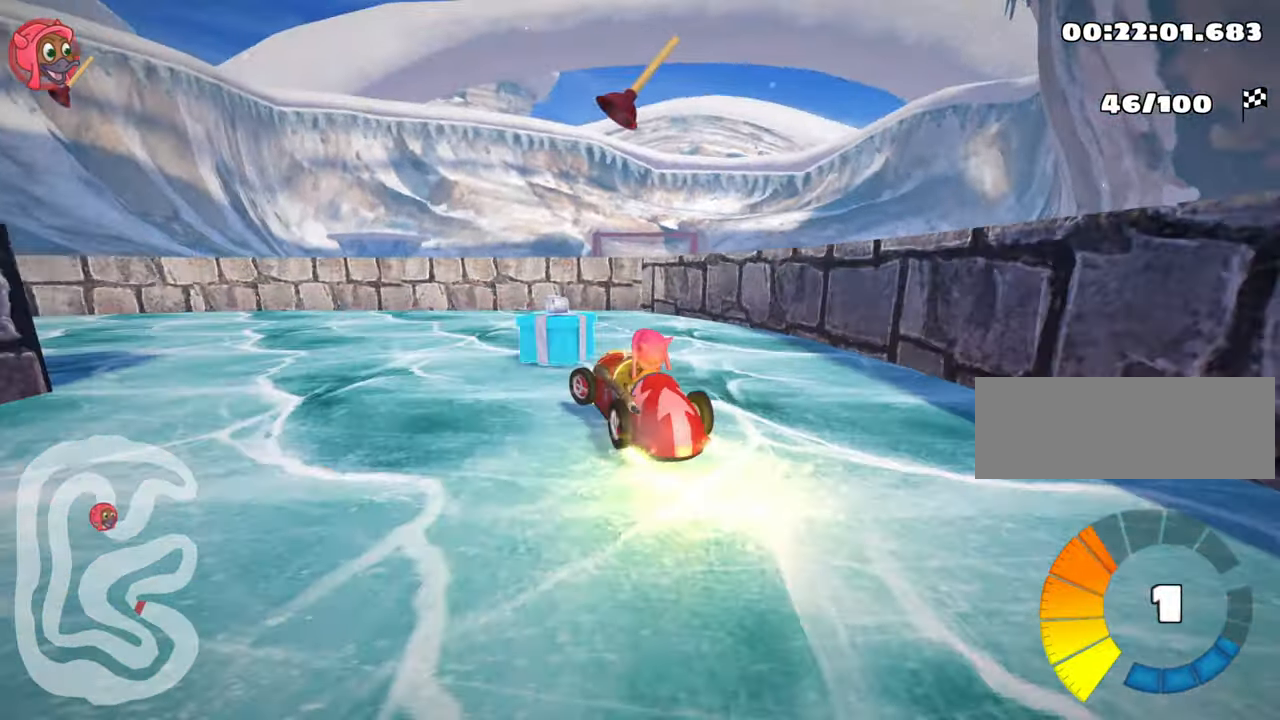
{"keys": ["left", "up"], "events": [[67, "skid", "up"]]}
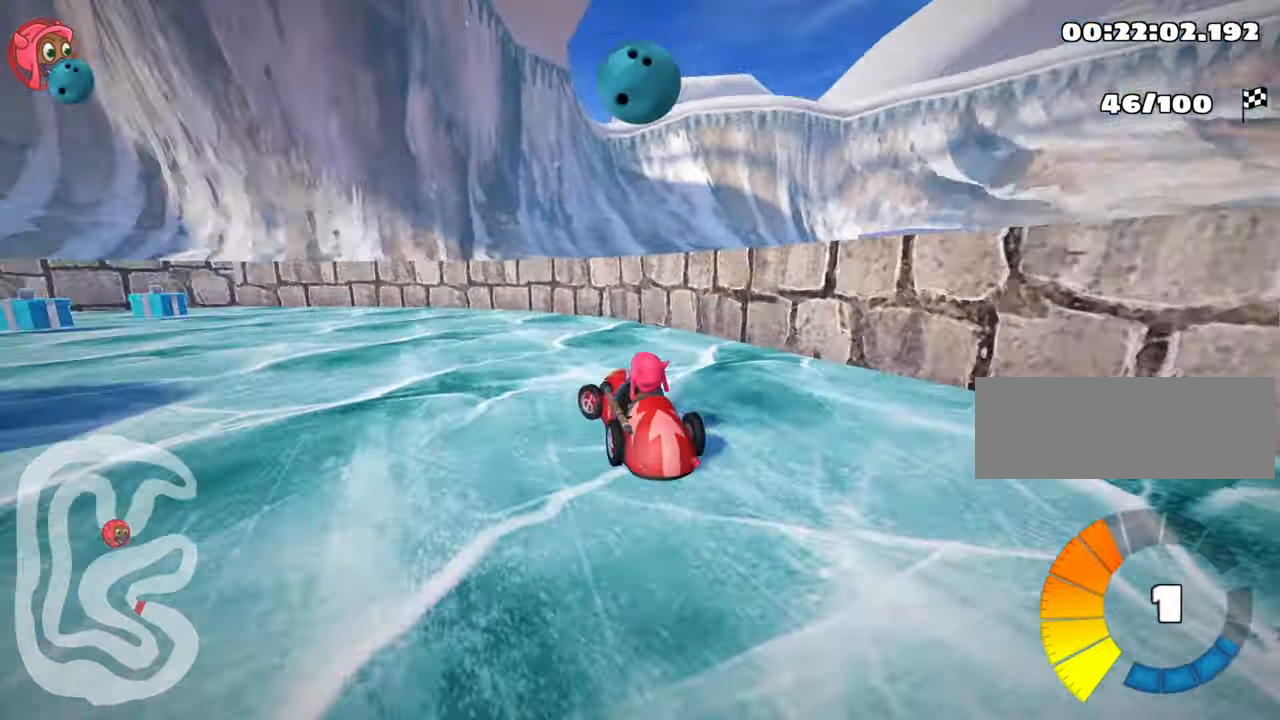
{"keys": ["left", "up"], "events": []}
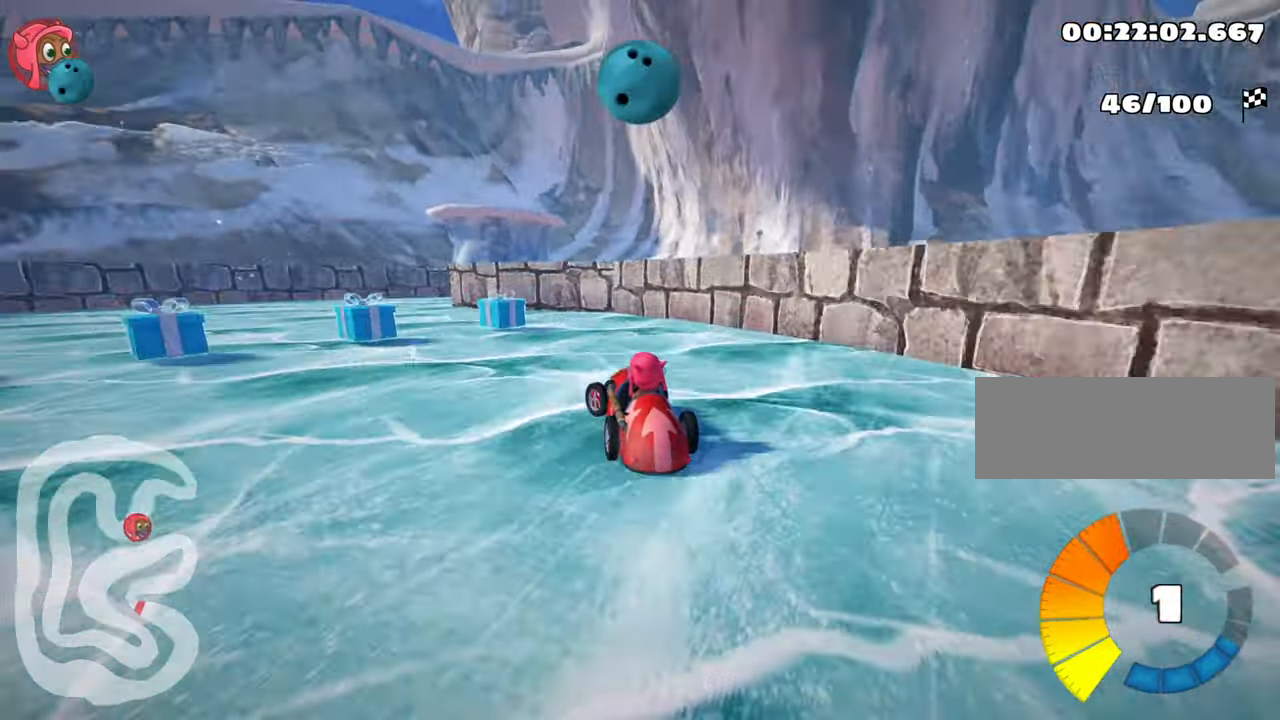
{"keys": ["right", "skid"], "events": [[233, "left", "up"], [267, "up", "up"], [333, "skid", "down"], [367, "right", "down"]]}
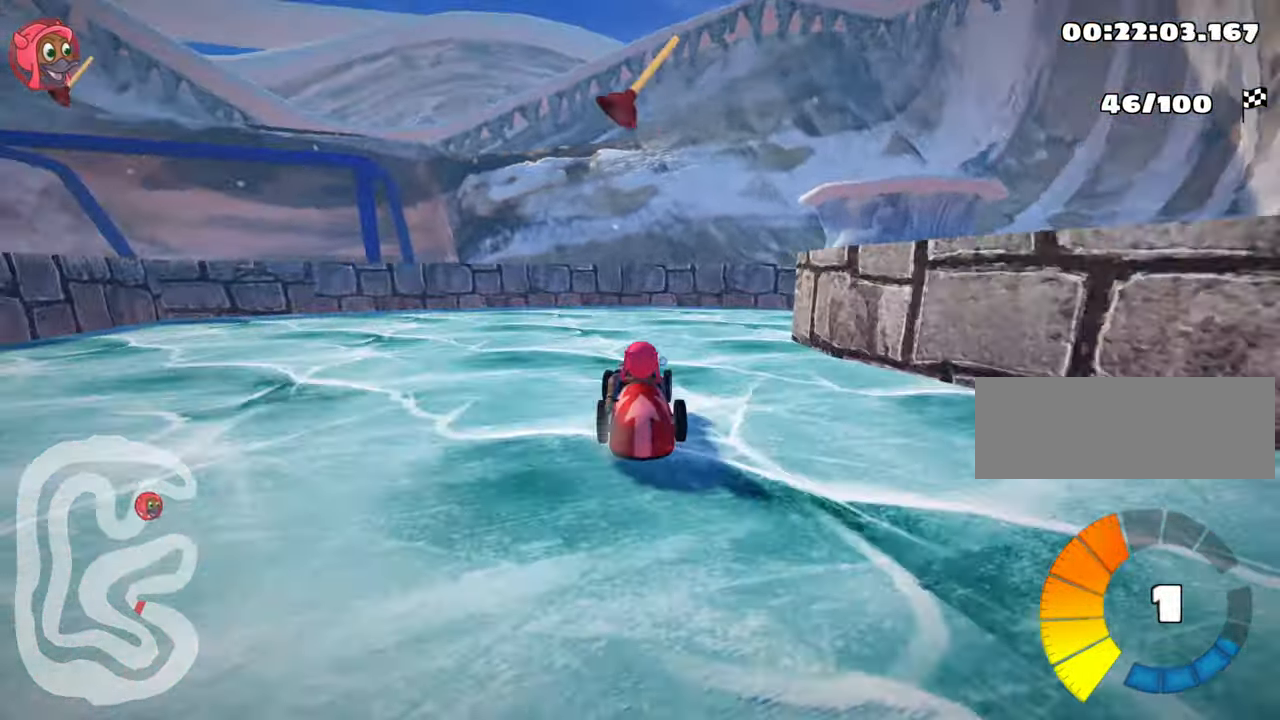
{"keys": ["right"], "events": [[200, "skid", "up"]]}
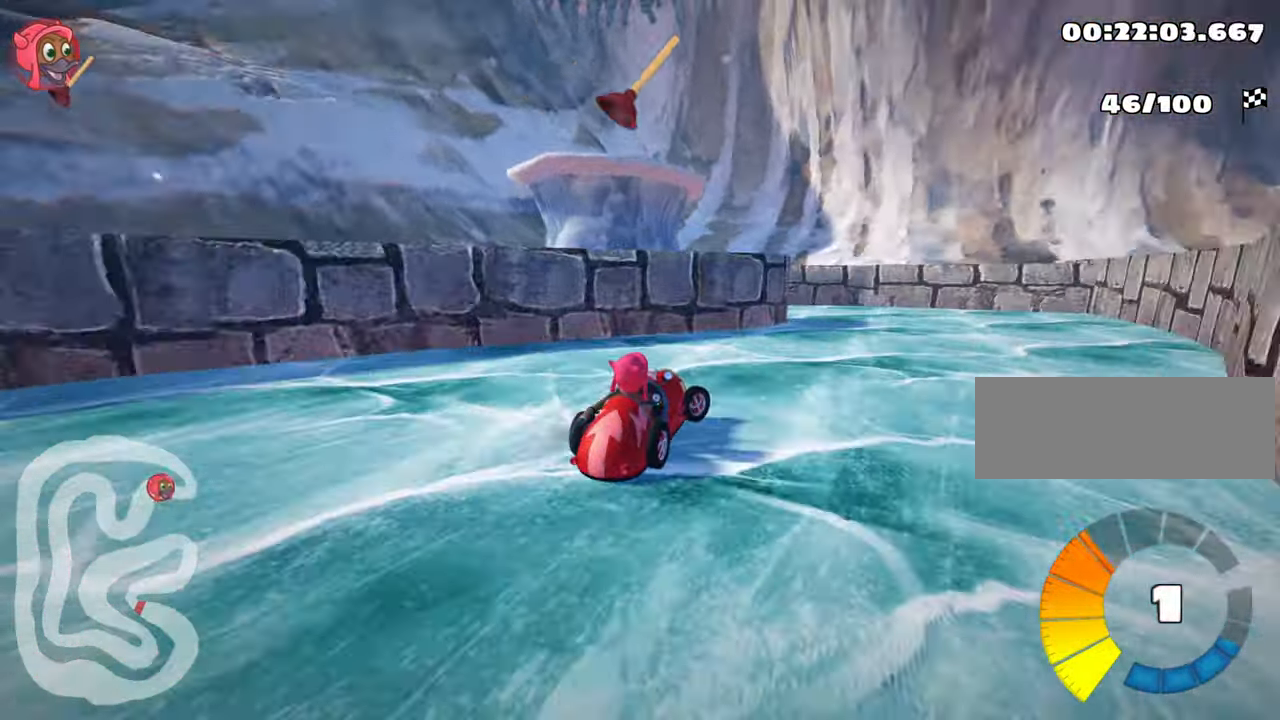
{"keys": ["left", "skid", "up"], "events": [[83, "right", "up"], [167, "left", "down"], [167, "skid", "down"], [200, "up", "down"]]}
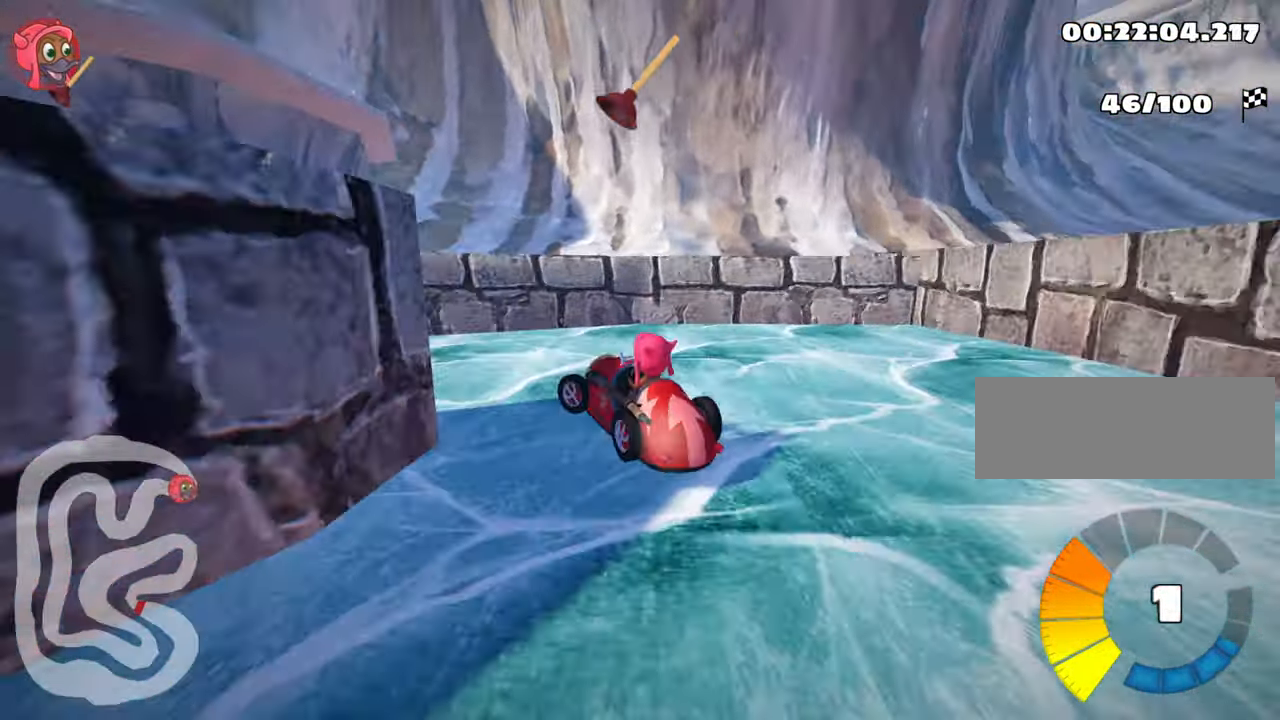
{"keys": ["left", "skid", "up"], "events": [[33, "skid", "up"], [367, "skid", "down"]]}
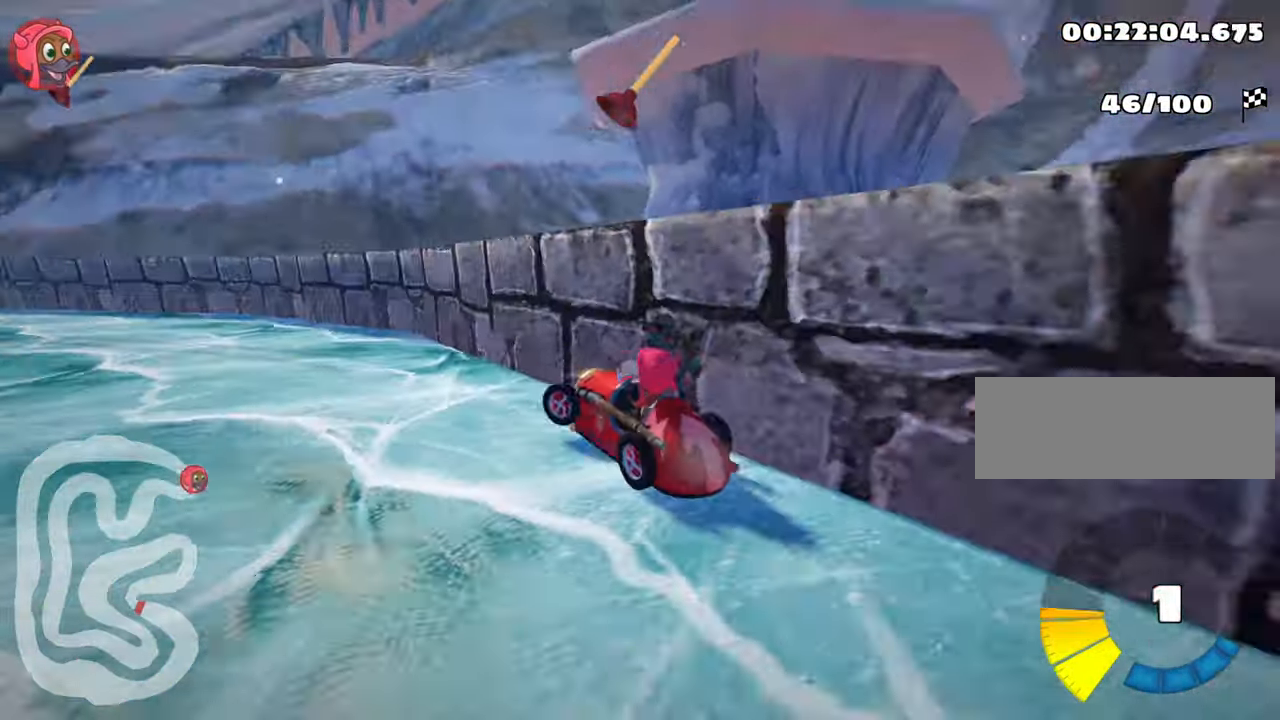
{"keys": ["nitro", "right", "skid", "up"], "events": [[117, "nitro", "down"], [400, "left", "up"], [500, "right", "down"]]}
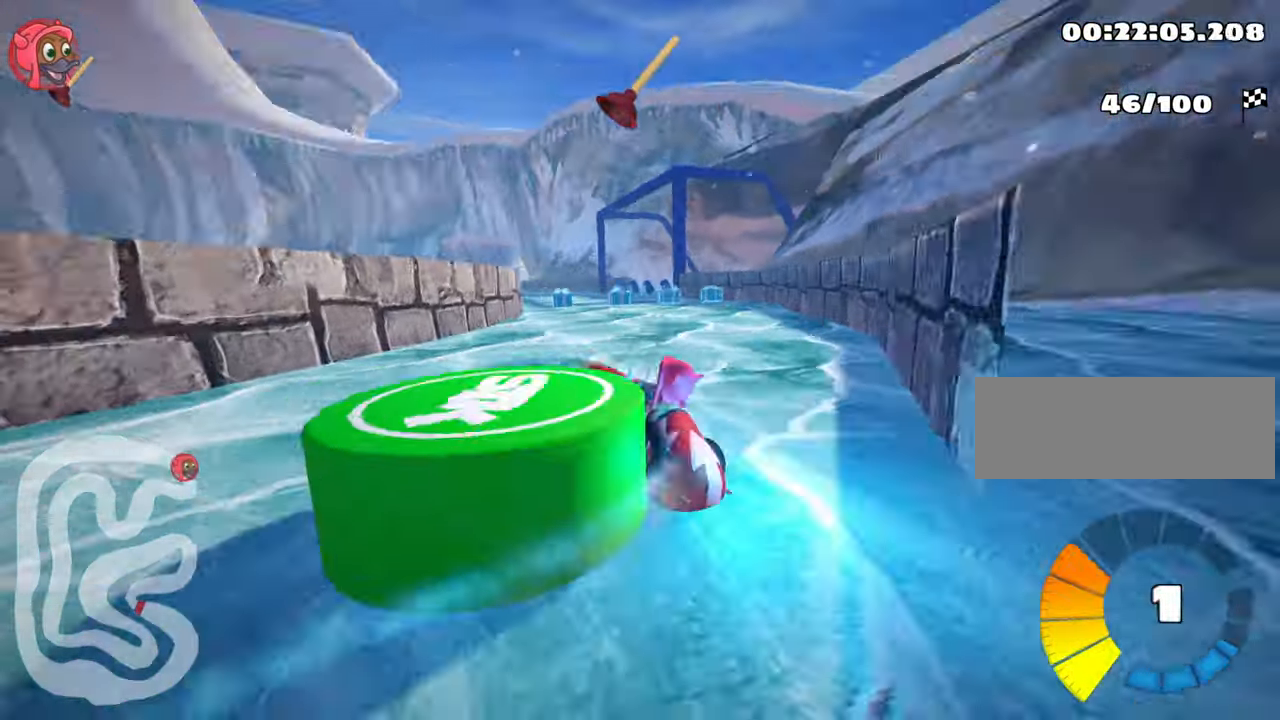
{"keys": ["nitro", "right", "up"], "events": [[317, "right", "up"], [350, "skid", "up"], [417, "right", "down"]]}
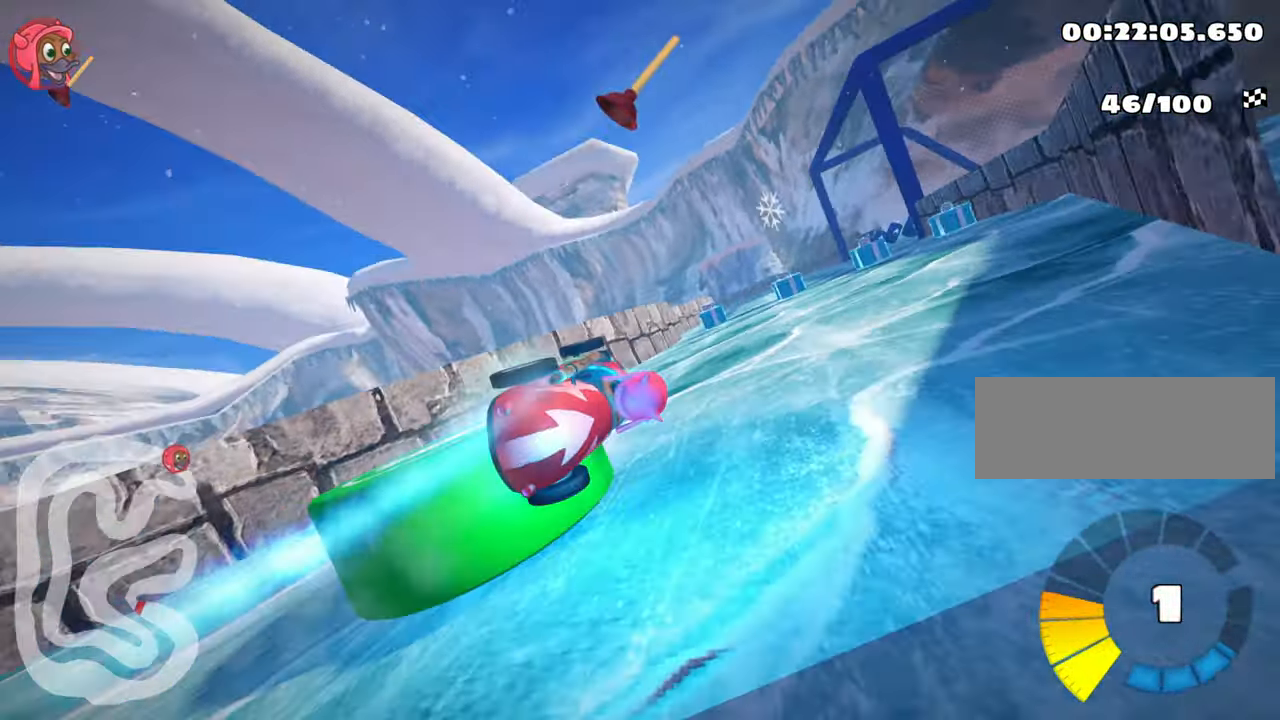
{"keys": ["up"], "events": [[83, "fire", "down"], [234, "right", "up"], [284, "fire", "up"], [467, "nitro", "up"]]}
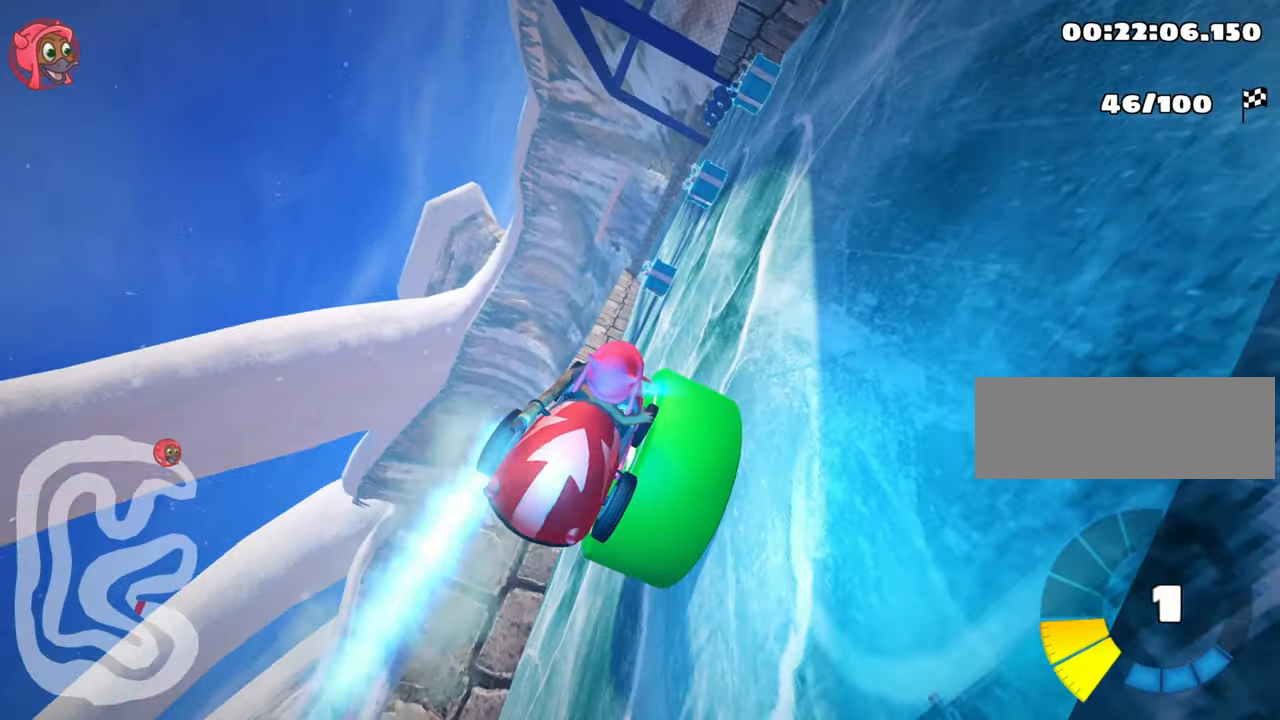
{"keys": ["up"], "events": []}
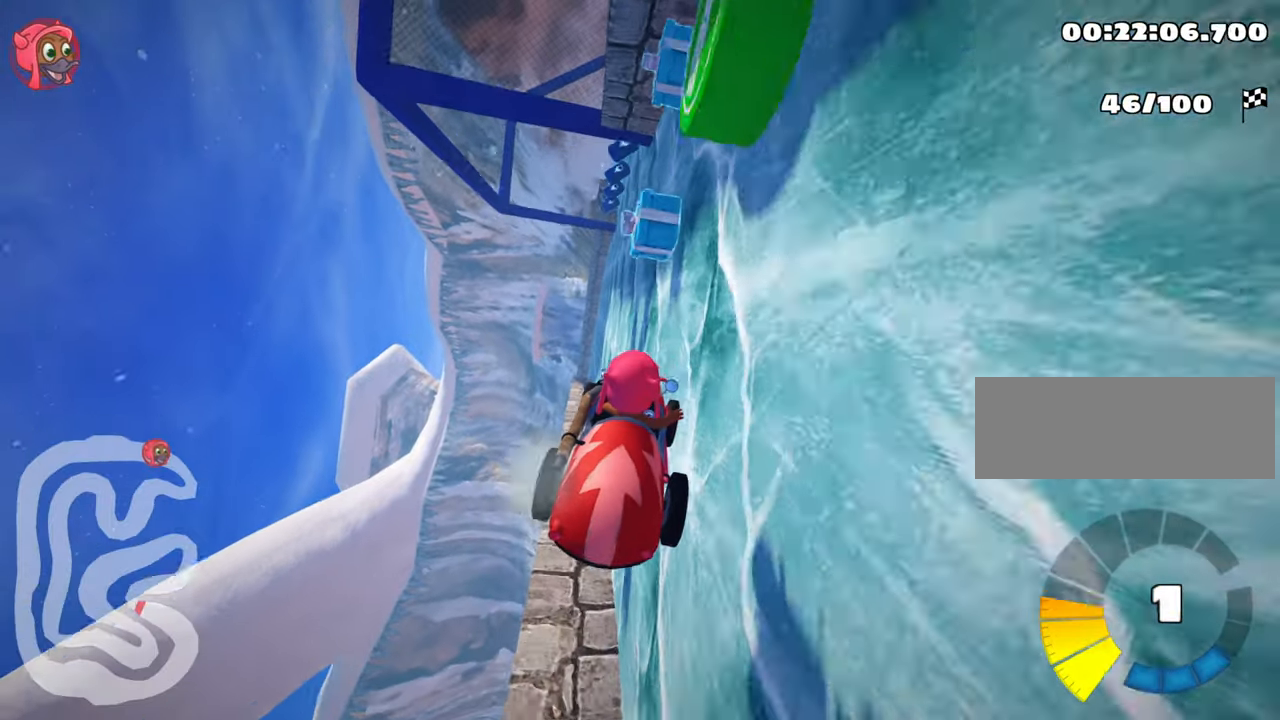
{"keys": ["up"], "events": []}
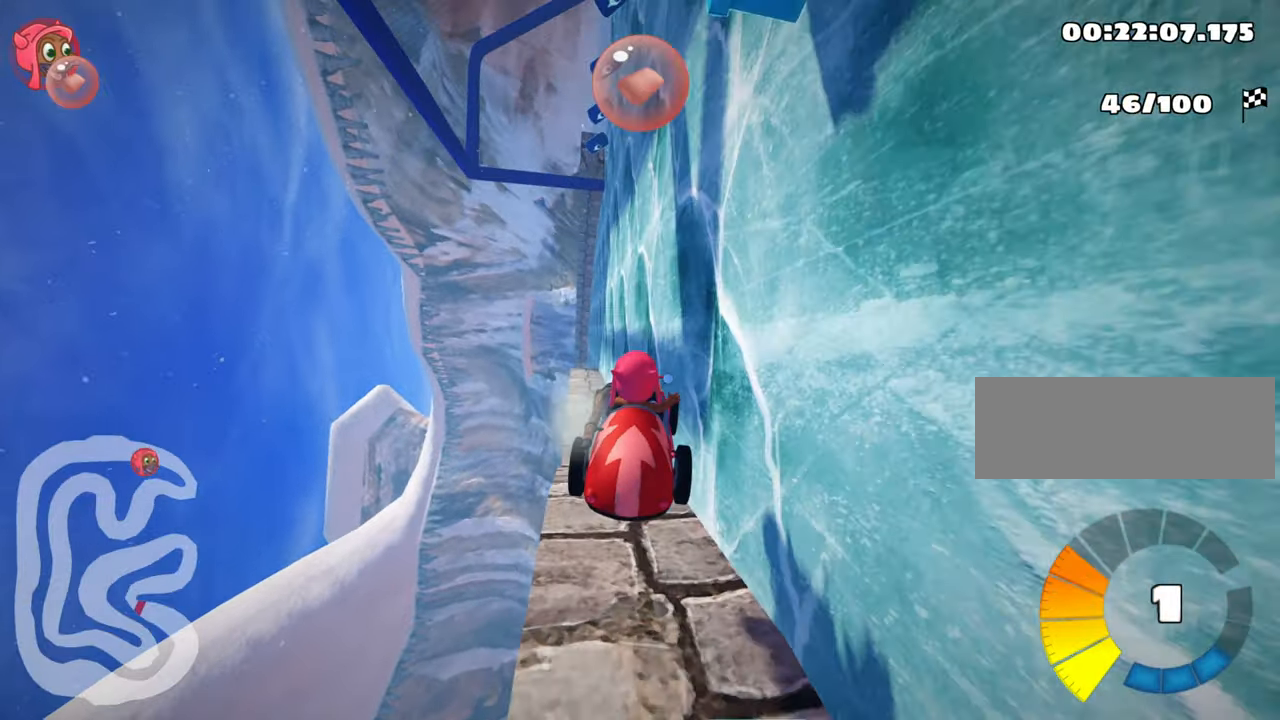
{"keys": [], "events": [[234, "up", "up"], [384, "flag", "down"], [467, "flag", "up"]]}
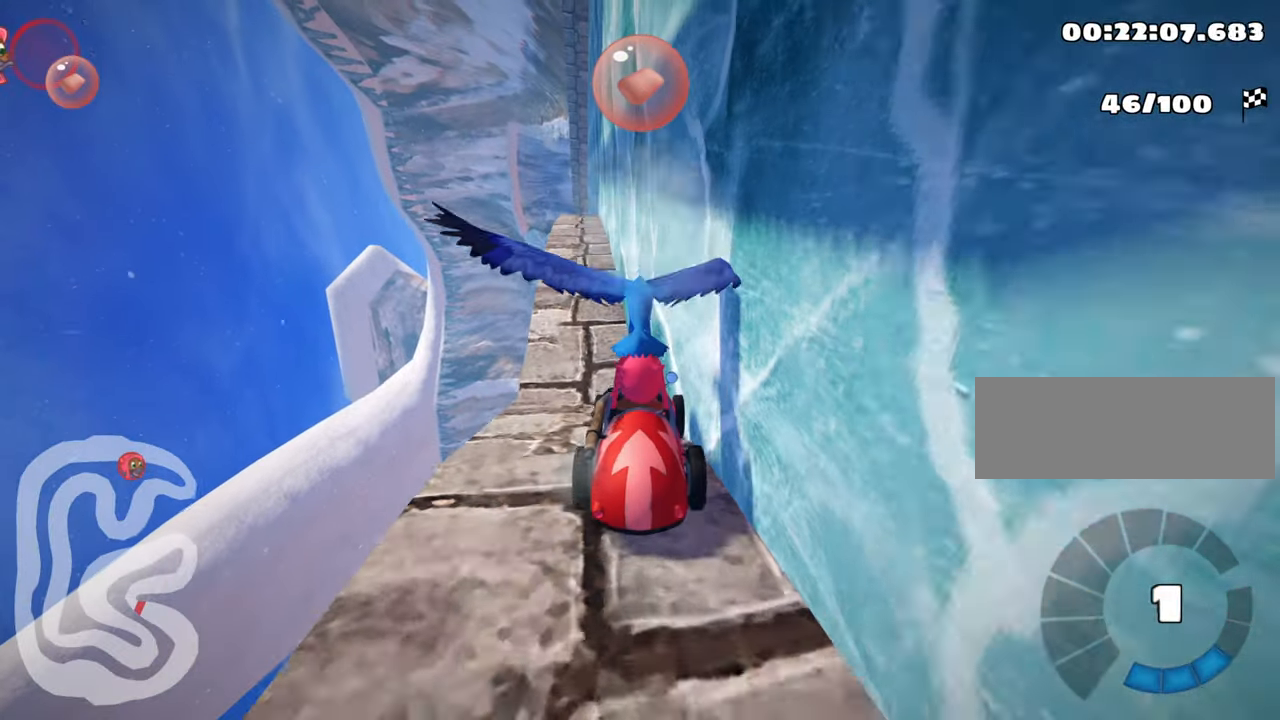
{"keys": ["up"], "events": [[134, "up", "down"]]}
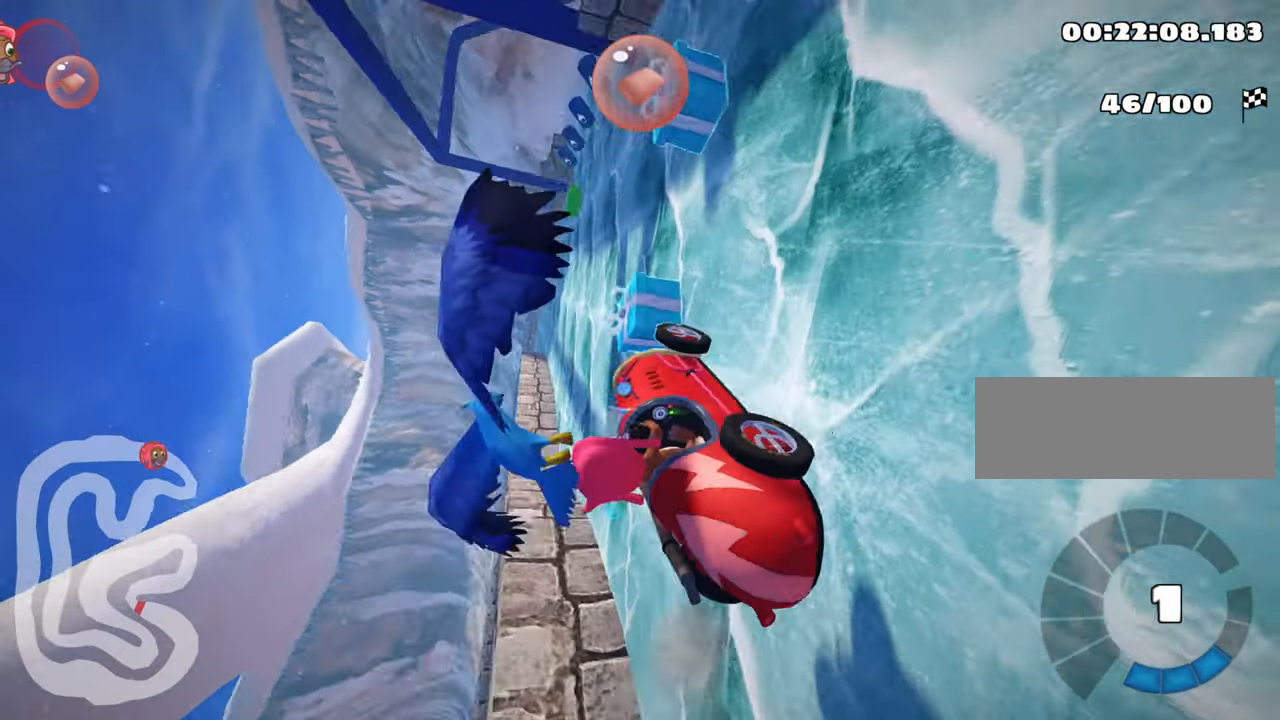
{"keys": ["up"], "events": []}
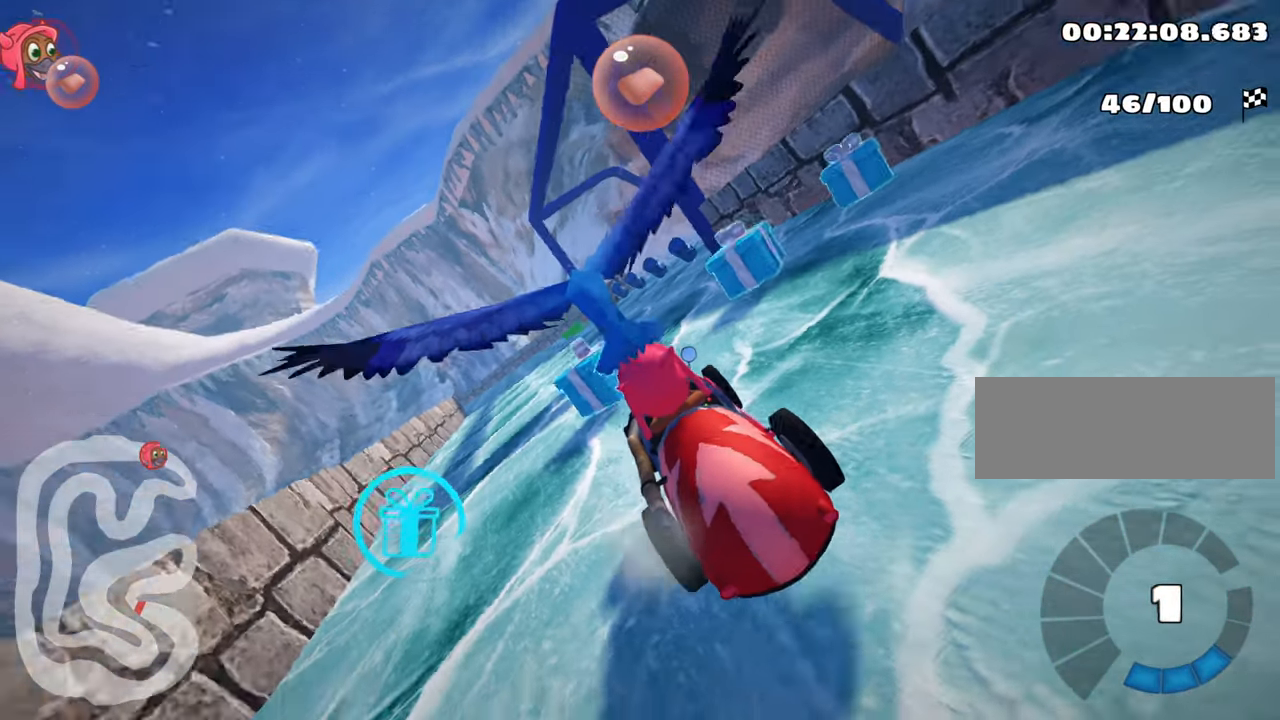
{"keys": ["nitro", "up"], "events": [[67, "nitro", "down"]]}
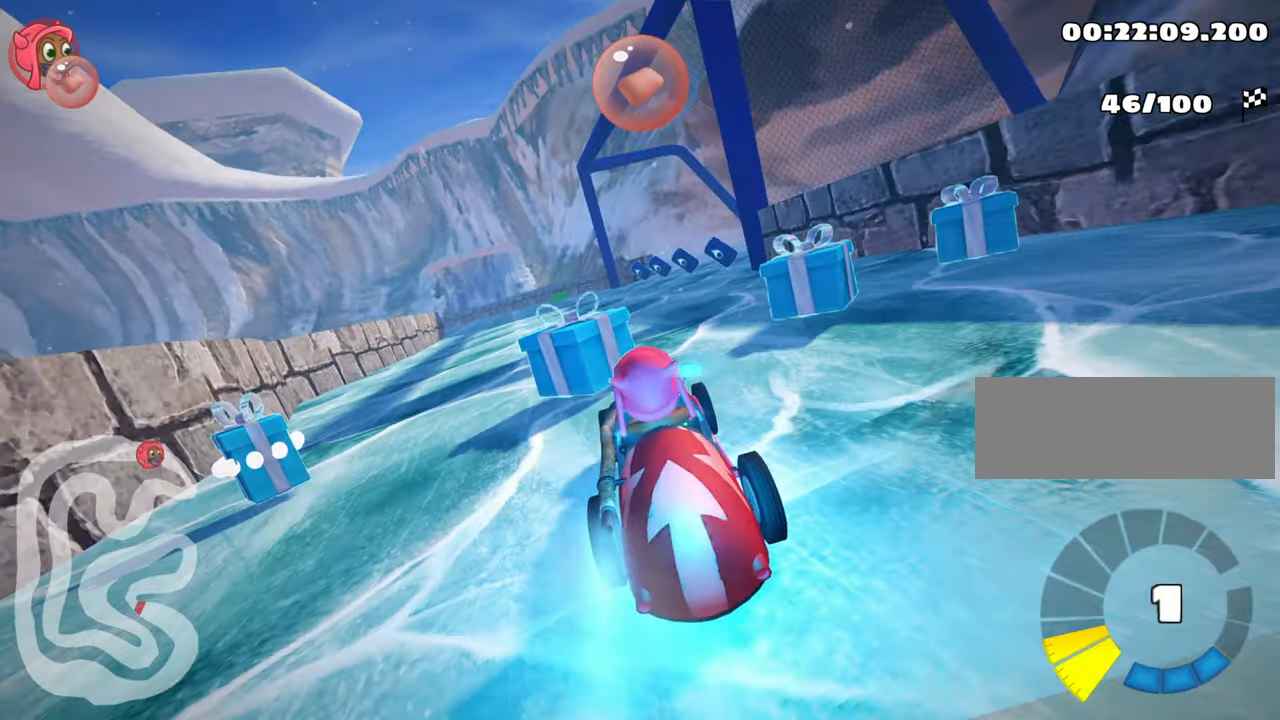
{"keys": ["nitro", "right", "up"], "events": [[234, "right", "down"]]}
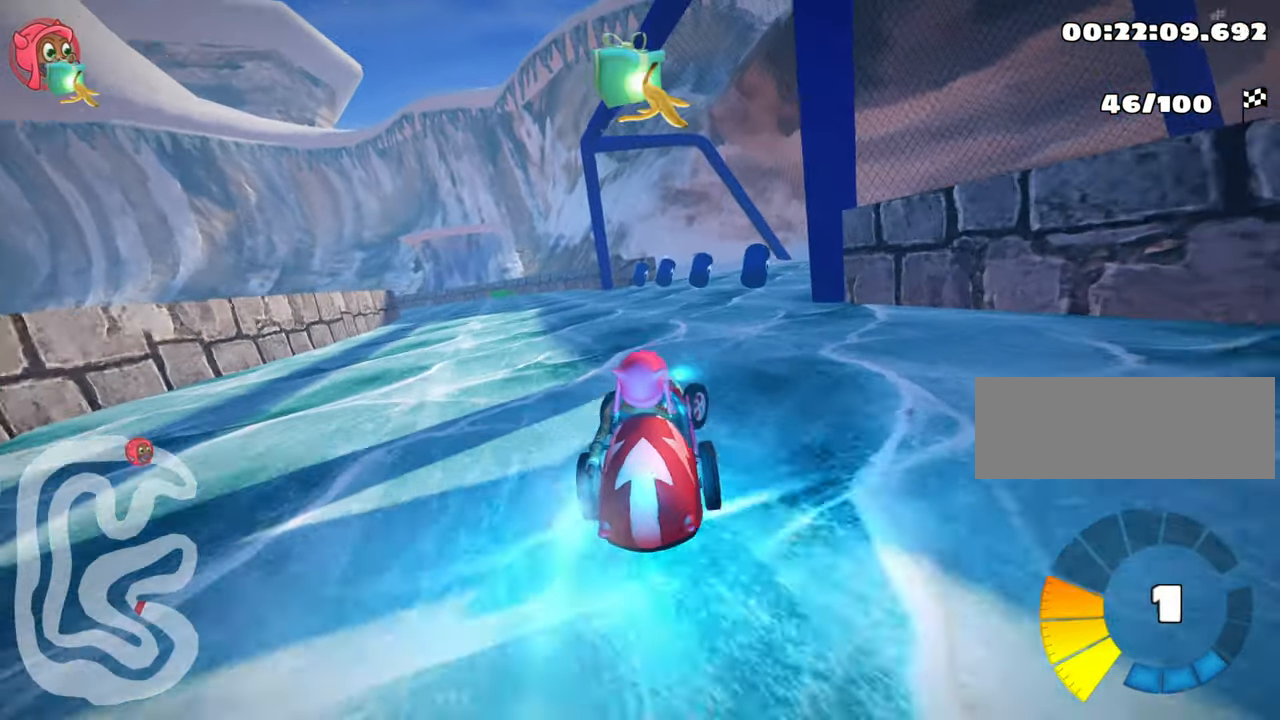
{"keys": ["left", "skid", "up"], "events": [[150, "left", "down"], [150, "right", "up"], [184, "nitro", "up"], [217, "skid", "down"]]}
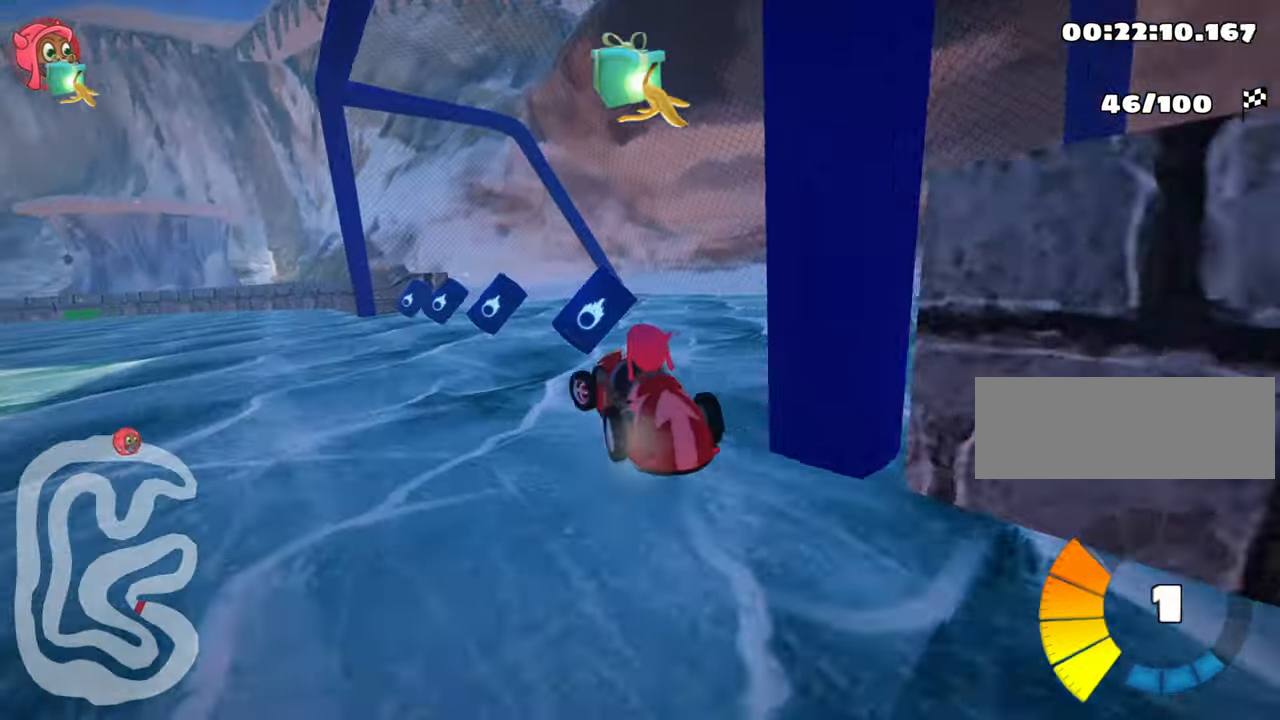
{"keys": ["nitro", "right", "up"], "events": [[84, "skid", "up"], [200, "nitro", "down"], [284, "left", "up"], [417, "right", "down"]]}
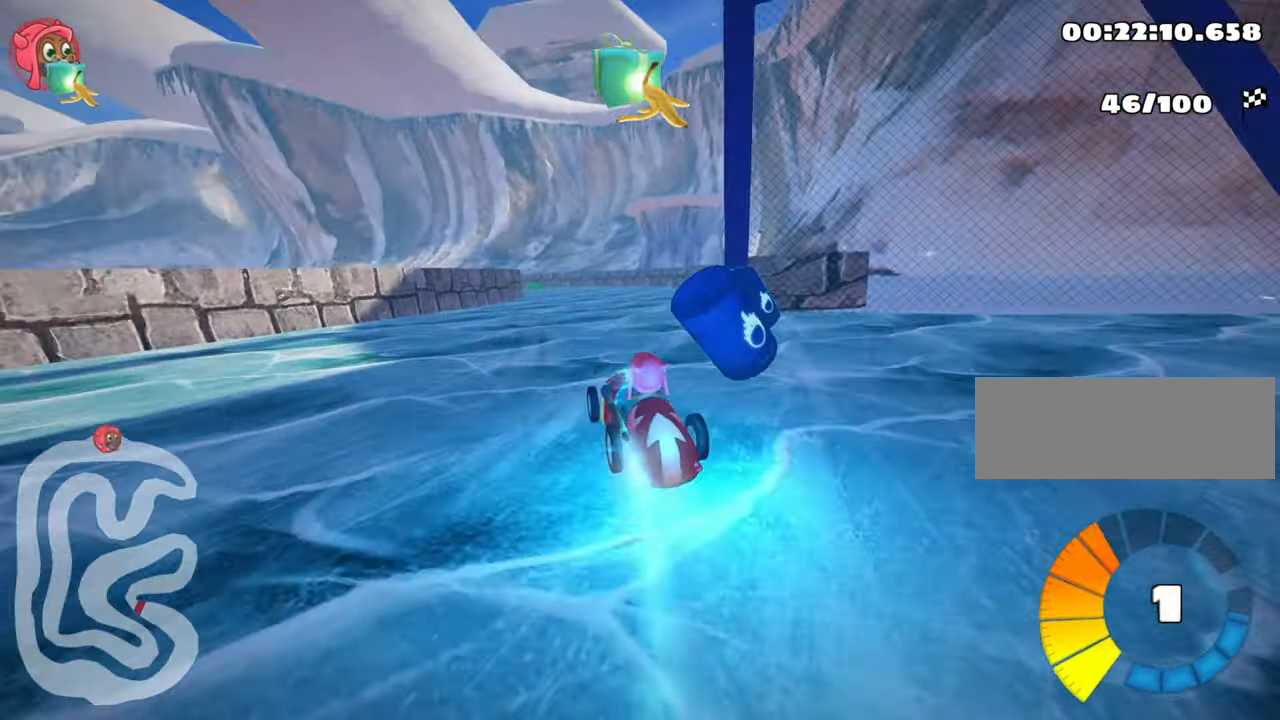
{"keys": ["left", "nitro", "skid", "up"], "events": [[250, "right", "up"], [283, "skid", "down"], [316, "left", "down"]]}
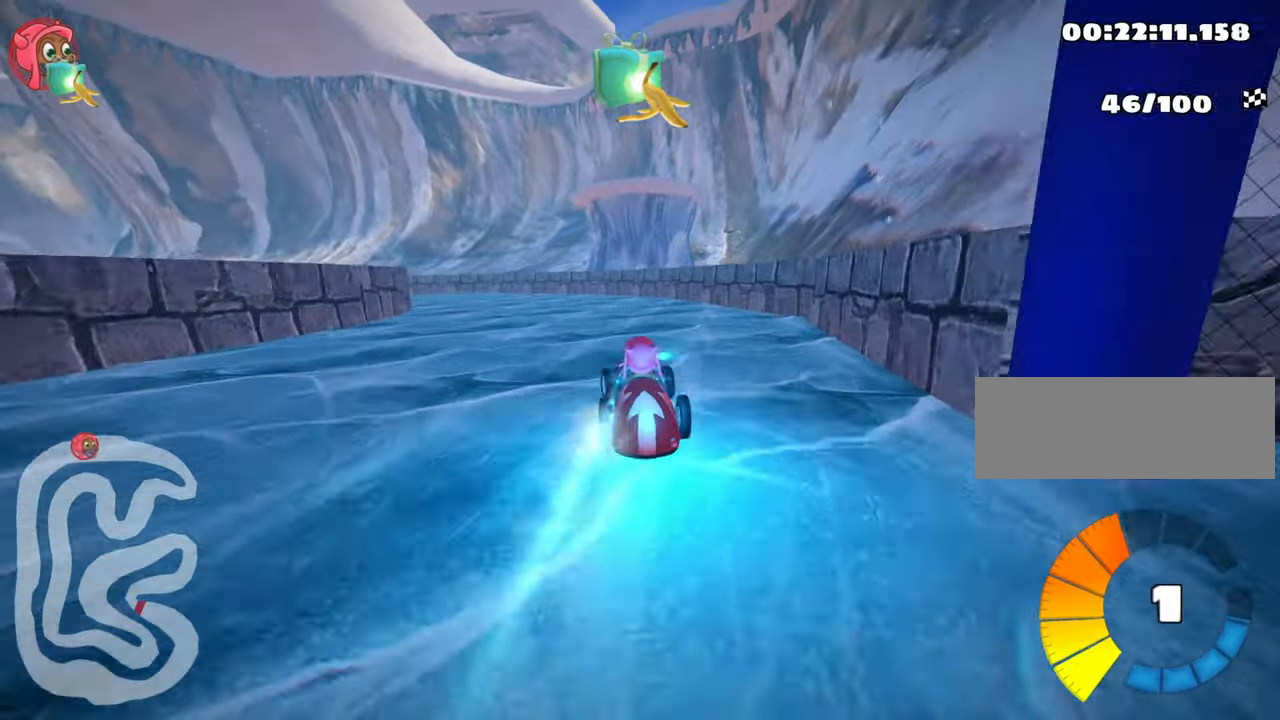
{"keys": ["nitro", "right", "skid", "up"], "events": [[50, "left", "up"], [333, "right", "down"]]}
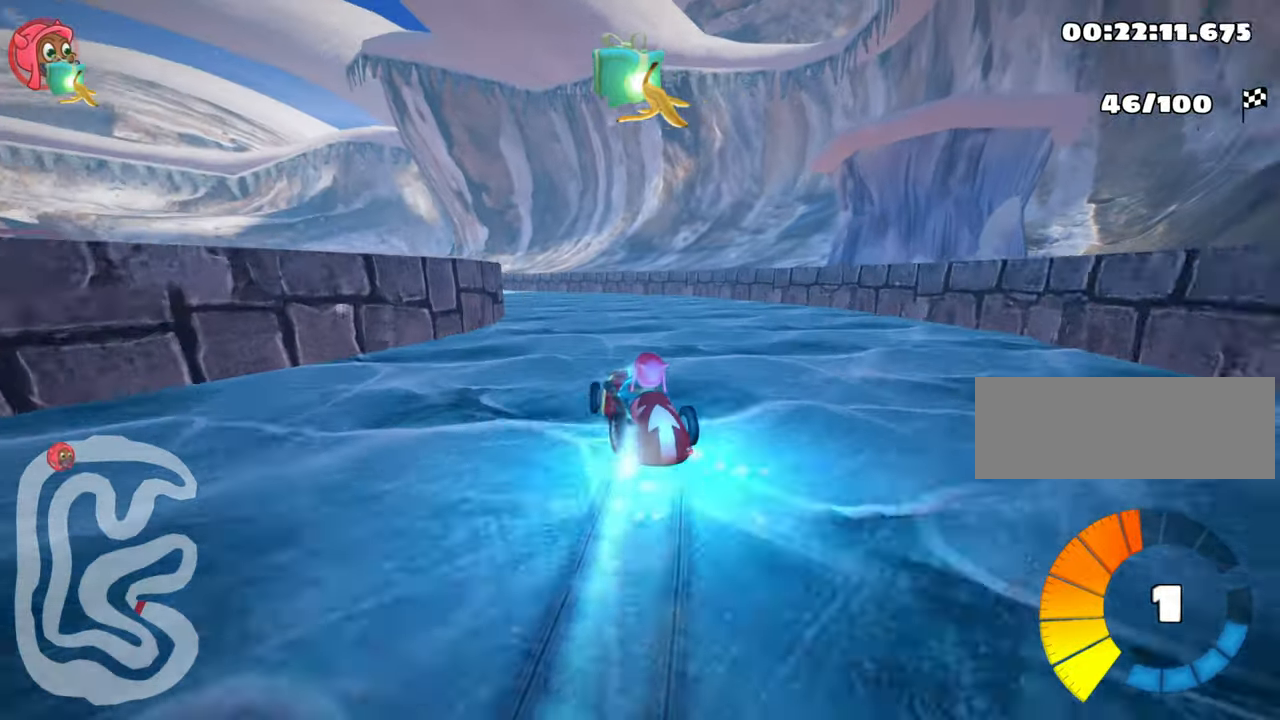
{"keys": ["left", "nitro", "skid", "up"], "events": [[466, "right", "up"], [500, "left", "down"]]}
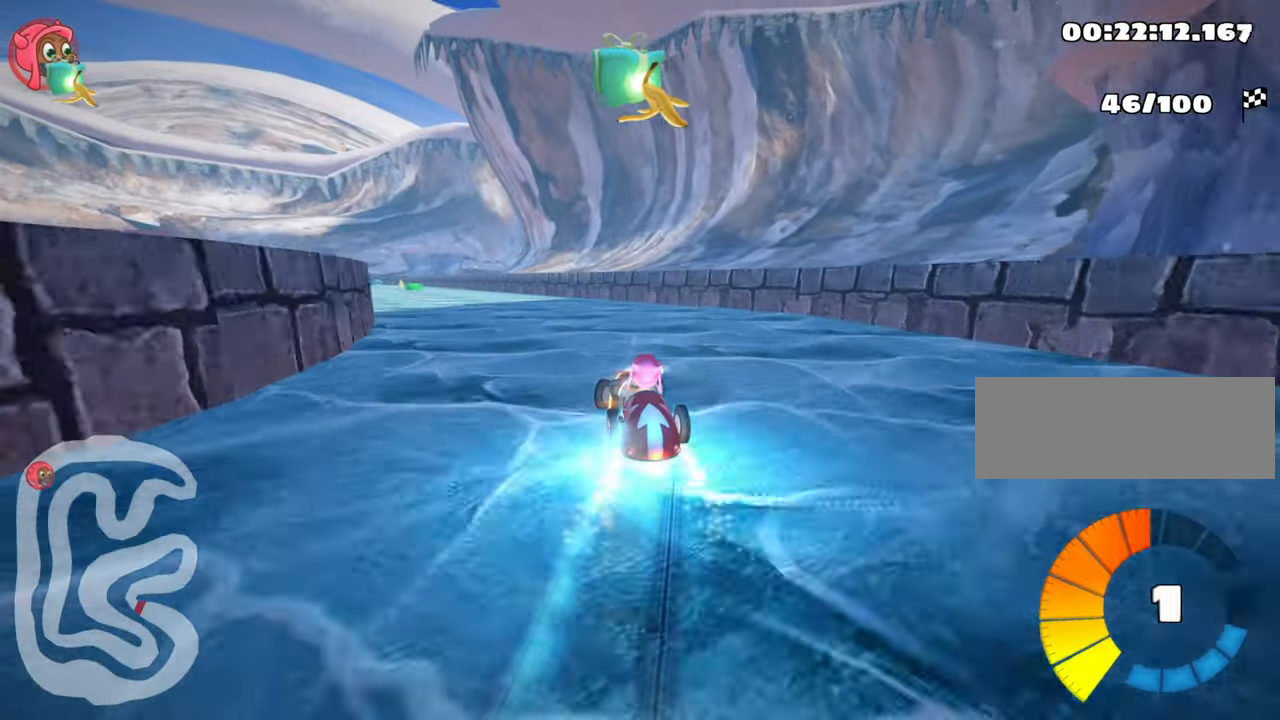
{"keys": ["nitro", "skid", "up"], "events": [[233, "left", "up"], [233, "right", "down"], [400, "right", "up"]]}
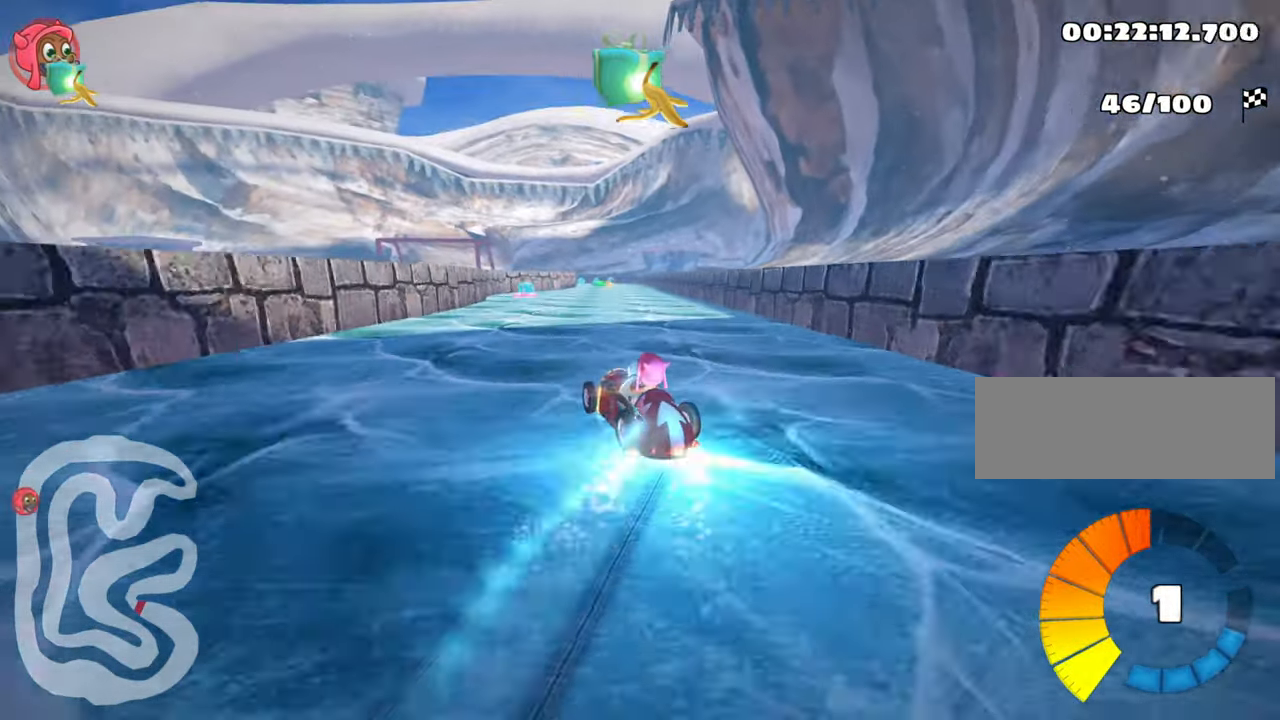
{"keys": ["nitro", "right", "skid", "up"], "events": [[66, "right", "down"]]}